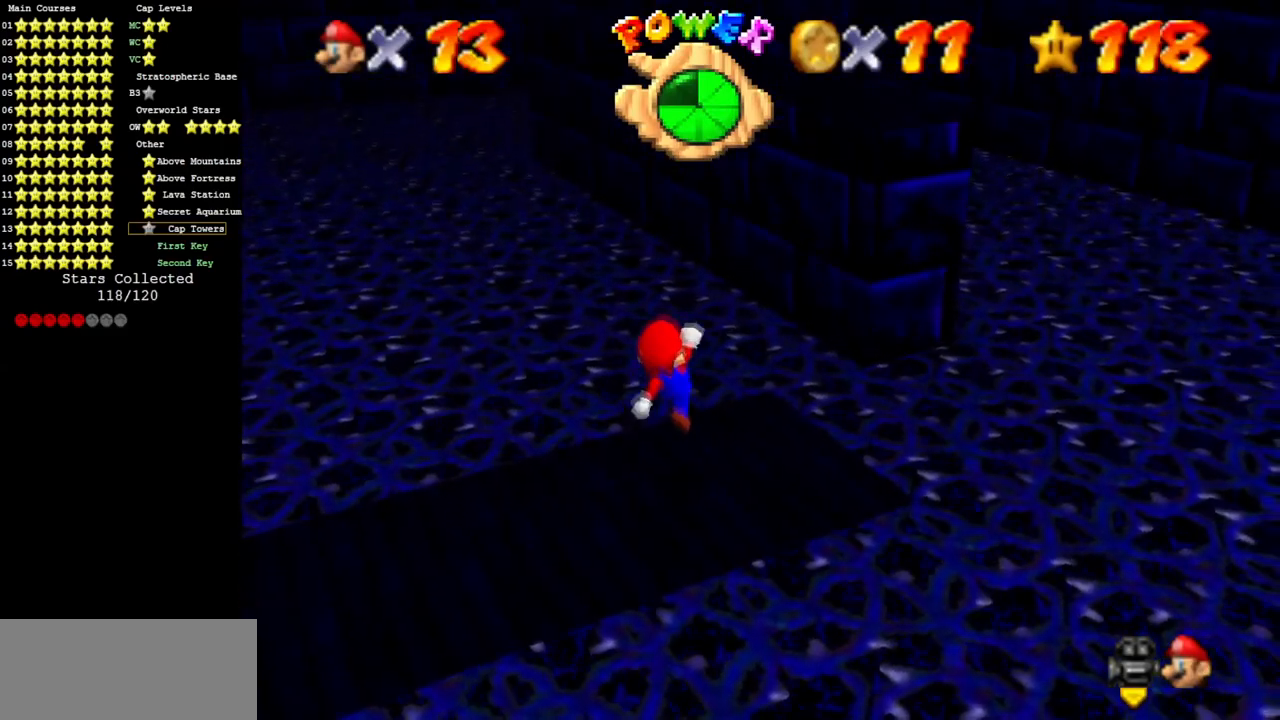
Gameplay with a controller (Nintendo layout); each line is a JSON object with the inputs held at the frame after it. "events" lists button and stick changes between this image and that frame as [ms after this image, input, new state], when the widget could be followed in between. Not read: L3 R3 other_buttons.
{"buttons": ["A"], "left_stick": "up-right", "events": [[83, "left_stick", "center"], [317, "A", "down"], [434, "left_stick", "up-right"]]}
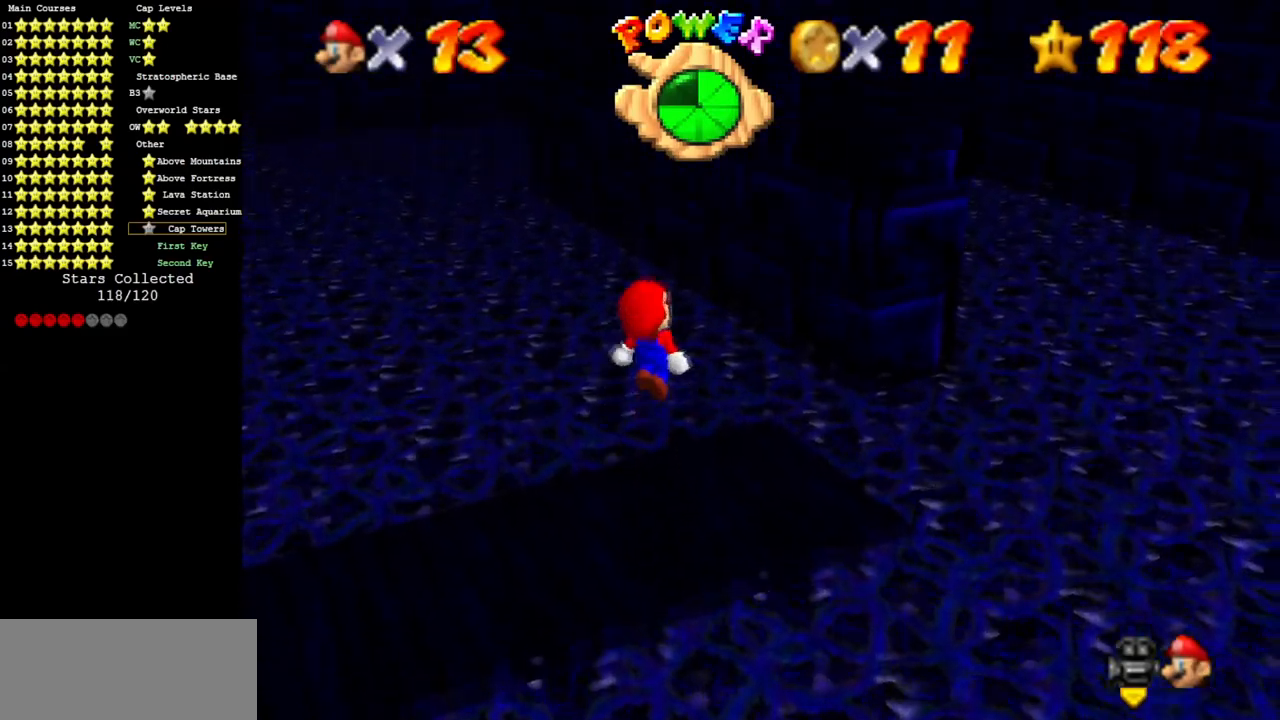
{"buttons": [], "left_stick": "up-right", "events": [[67, "B", "down"], [167, "A", "up"], [167, "B", "up"], [267, "C_DOWN", "down"], [317, "C_RIGHT", "down"], [467, "C_DOWN", "up"], [467, "C_RIGHT", "up"]]}
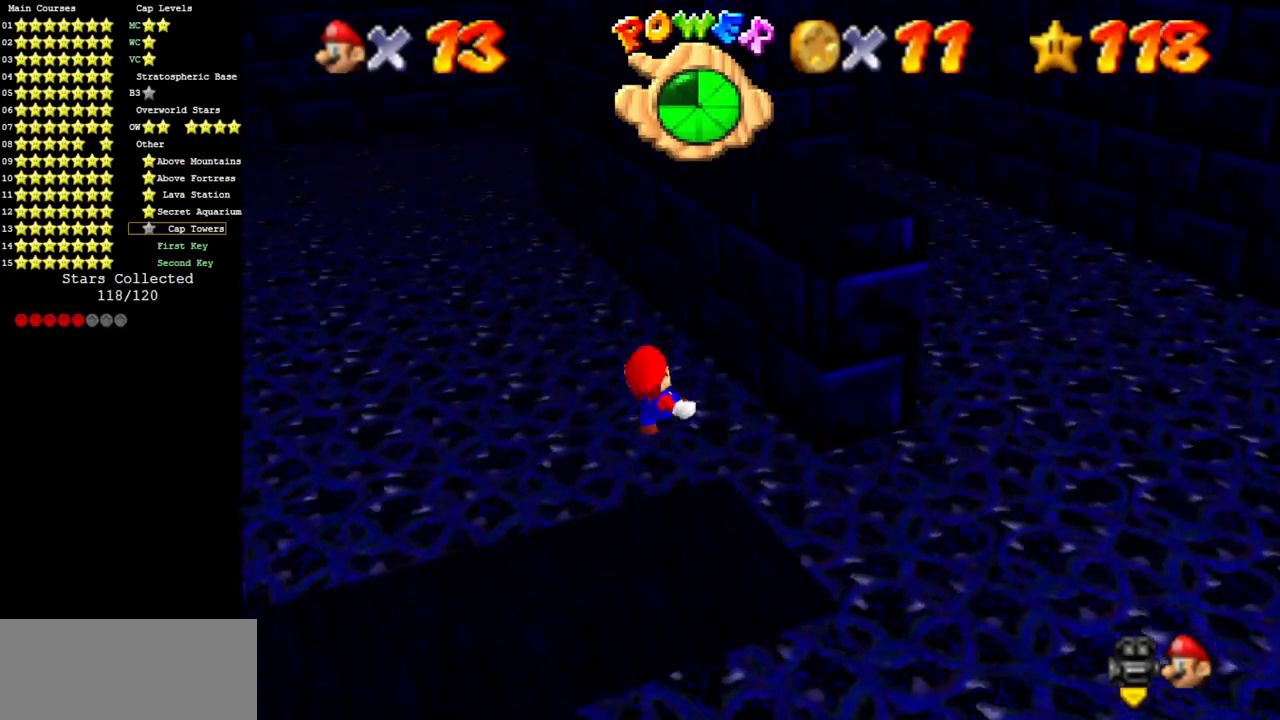
{"buttons": ["A"], "left_stick": "up", "events": [[250, "A", "down"], [333, "left_stick", "up-left"], [434, "left_stick", "up"]]}
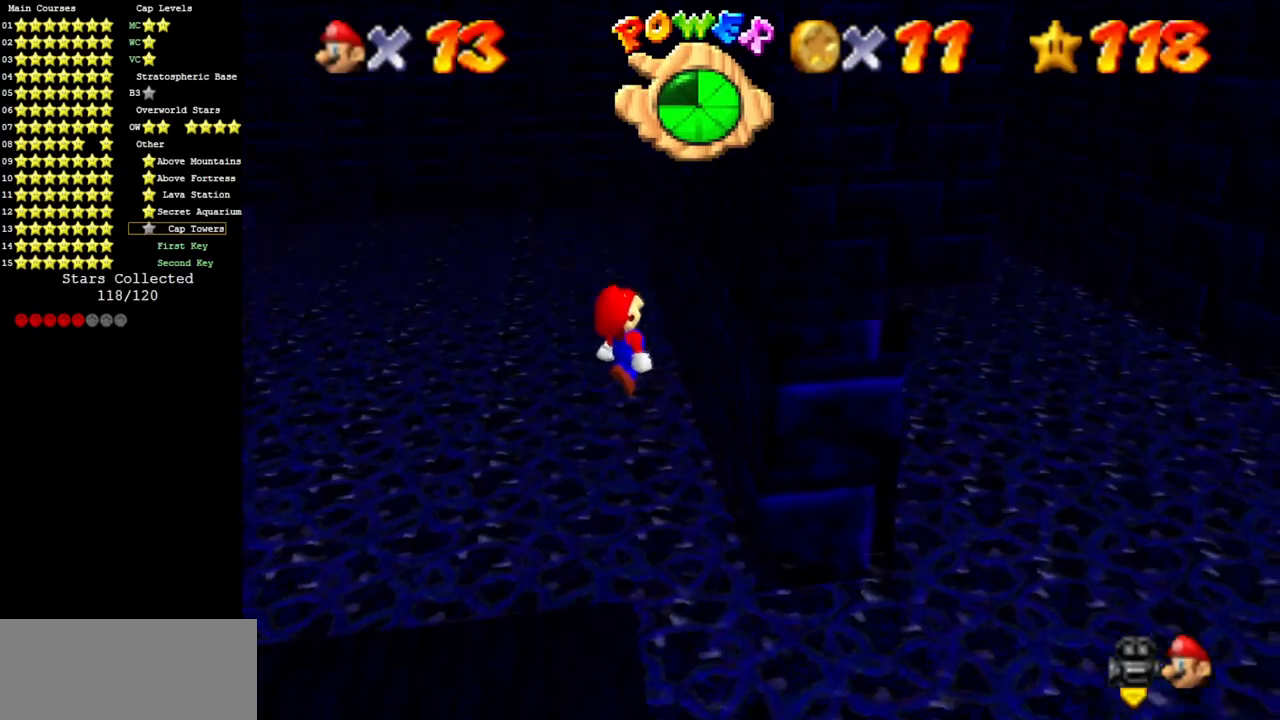
{"buttons": [], "left_stick": "up-right", "events": [[301, "A", "up"], [317, "left_stick", "up-right"]]}
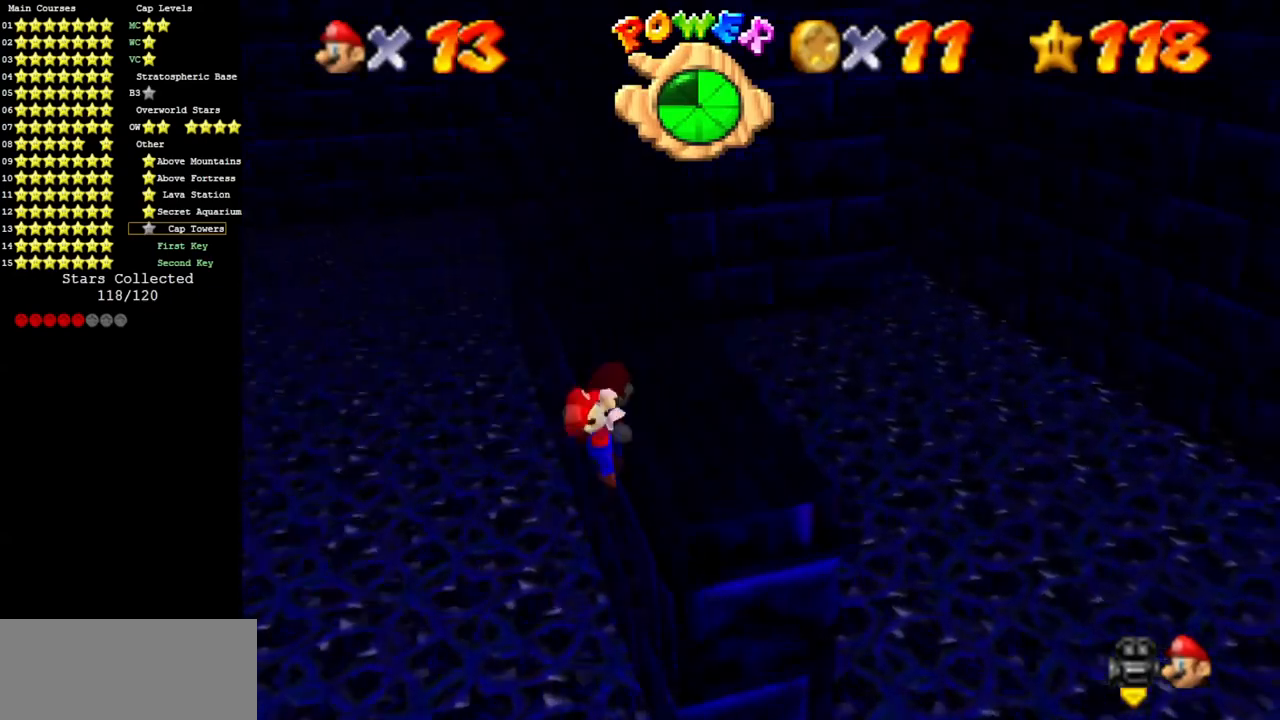
{"buttons": [], "left_stick": "up", "events": [[67, "A", "down"], [100, "left_stick", "center"], [217, "A", "up"], [317, "left_stick", "up"]]}
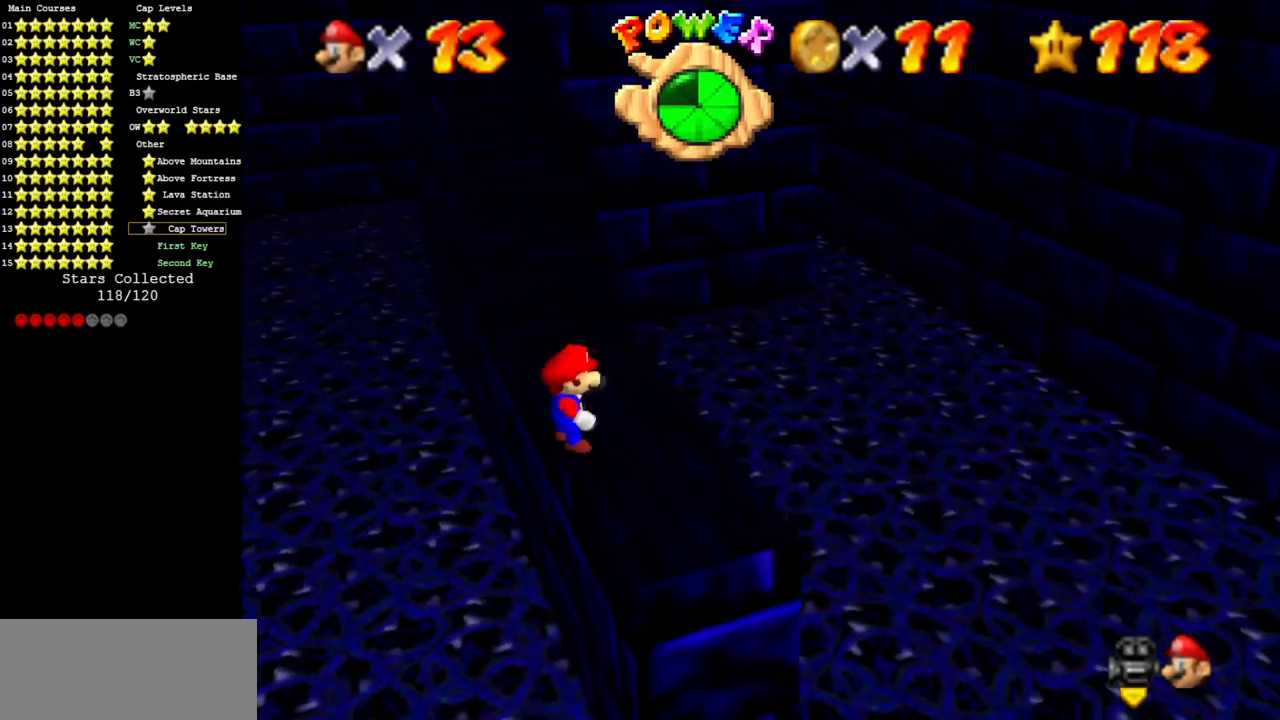
{"buttons": [], "left_stick": "up", "events": [[217, "A", "down"], [284, "A", "up"], [317, "left_stick", "up-right"], [501, "left_stick", "up"]]}
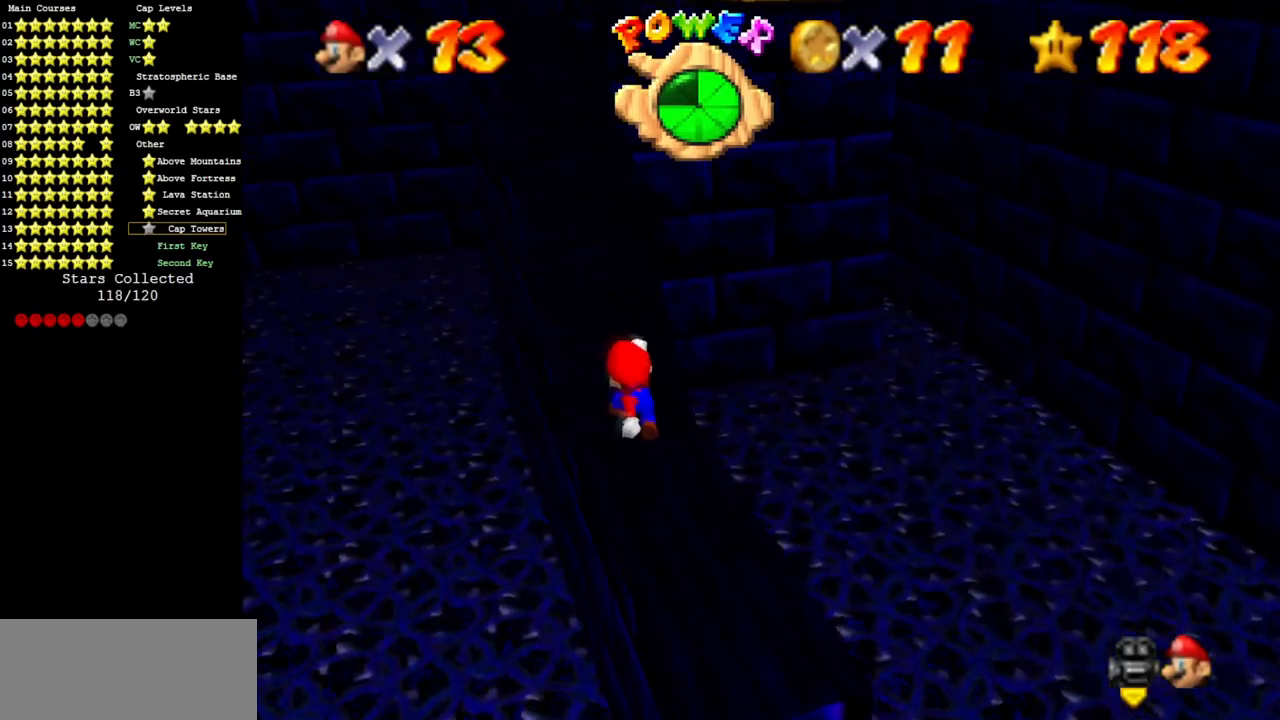
{"buttons": [], "left_stick": "up", "events": [[217, "A", "down"], [367, "A", "up"]]}
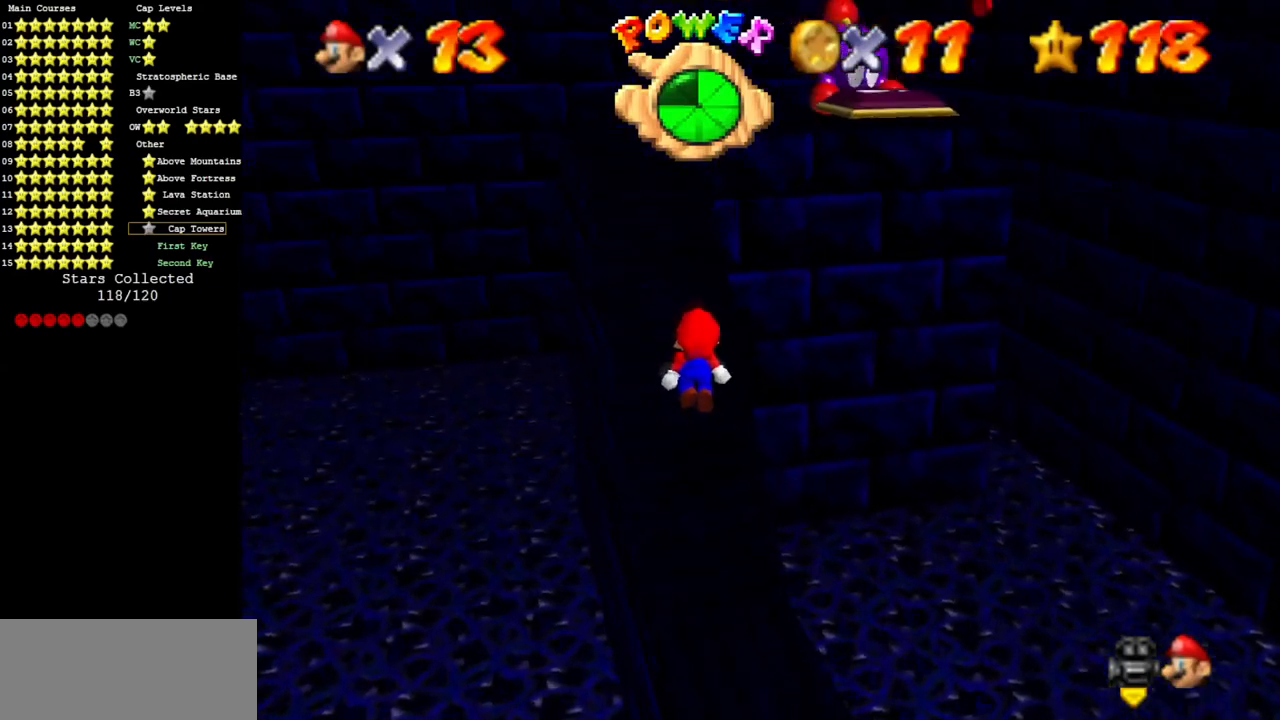
{"buttons": ["A"], "left_stick": "up", "events": [[34, "C_LEFT", "down"], [67, "C_DOWN", "down"], [150, "C_DOWN", "up"], [150, "C_LEFT", "up"], [284, "A", "down"]]}
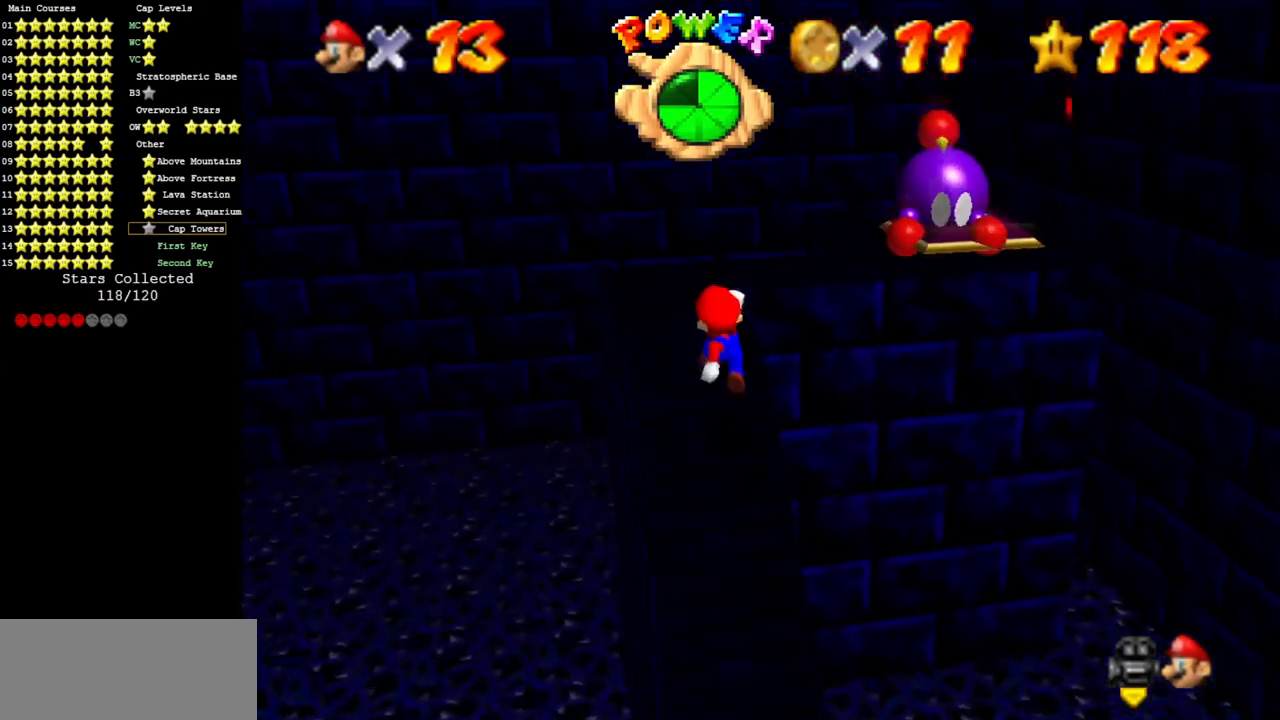
{"buttons": [], "left_stick": "left", "events": [[33, "left_stick", "center"], [117, "left_stick", "left"], [300, "A", "up"], [300, "left_stick", "down"], [350, "left_stick", "center"], [500, "left_stick", "left"]]}
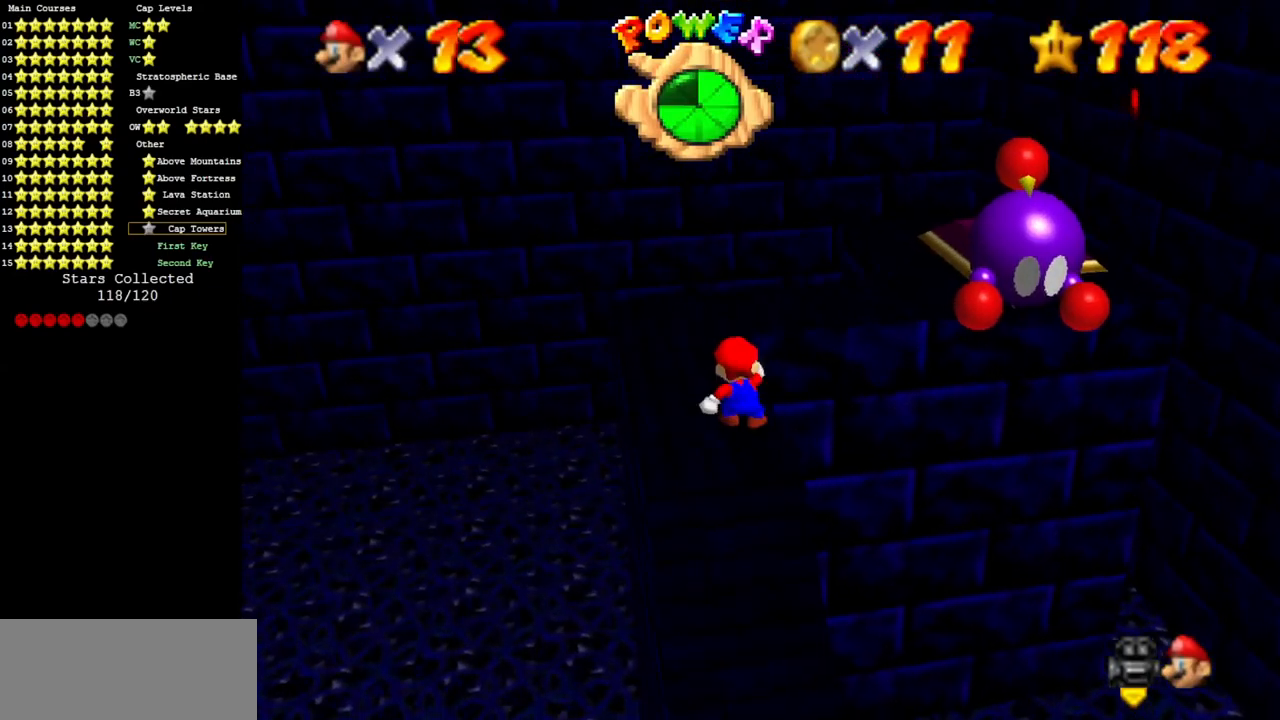
{"buttons": ["C_DOWN", "C_LEFT"], "left_stick": "down-left", "events": [[34, "A", "down"], [34, "left_stick", "up-left"], [217, "A", "up"], [251, "left_stick", "center"], [317, "left_stick", "down-left"], [451, "C_DOWN", "down"], [451, "C_LEFT", "down"]]}
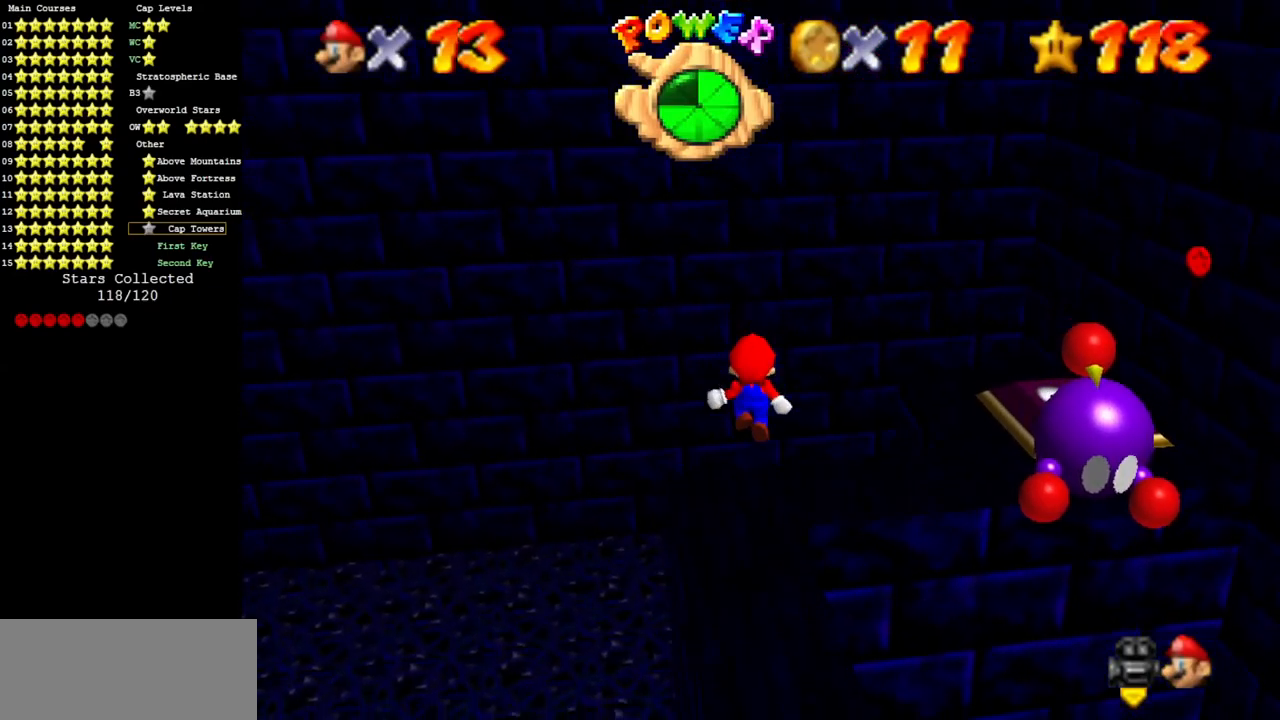
{"buttons": ["C_LEFT"], "left_stick": "up", "events": [[50, "left_stick", "up-left"], [84, "C_DOWN", "up"], [84, "C_LEFT", "up"], [167, "C_LEFT", "down"], [200, "left_stick", "center"], [417, "left_stick", "up"], [434, "C_DOWN", "down"], [501, "C_DOWN", "up"]]}
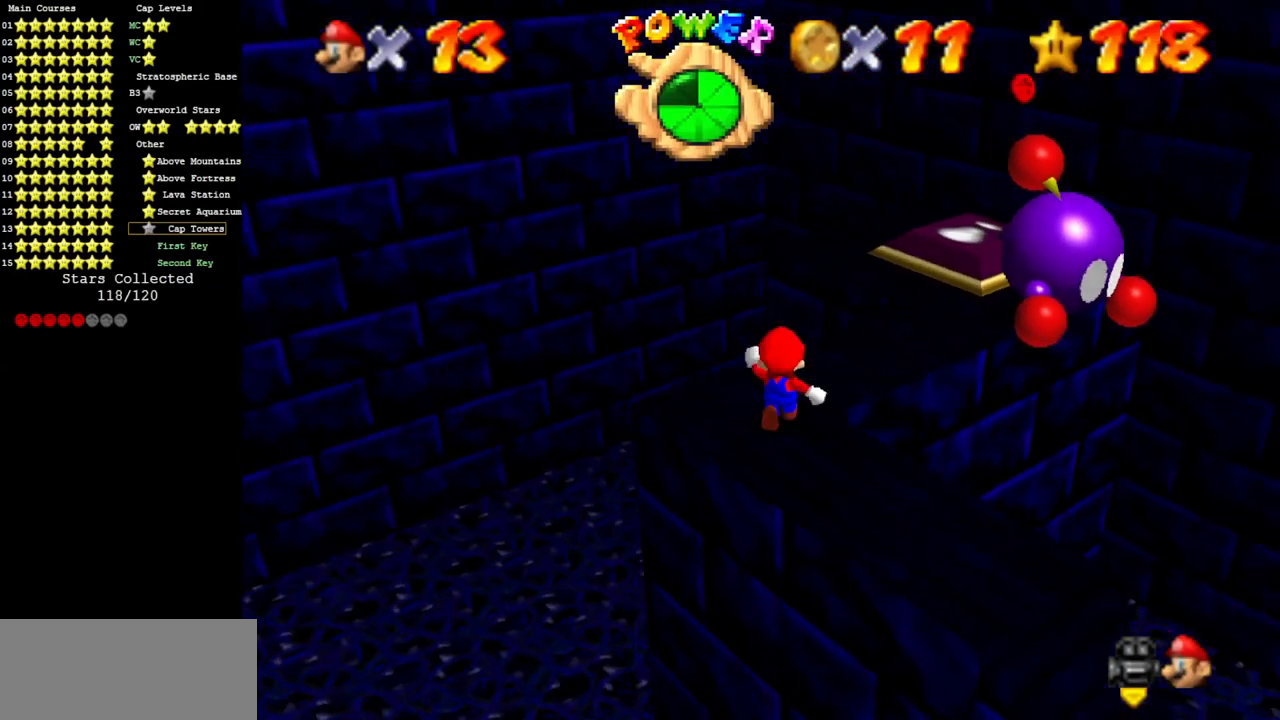
{"buttons": [], "left_stick": "up-right", "events": [[33, "C_LEFT", "up"], [100, "C_DOWN", "down"], [100, "C_LEFT", "down"], [250, "C_DOWN", "up"], [250, "C_LEFT", "up"], [367, "A", "down"], [367, "left_stick", "up-right"], [433, "A", "up"]]}
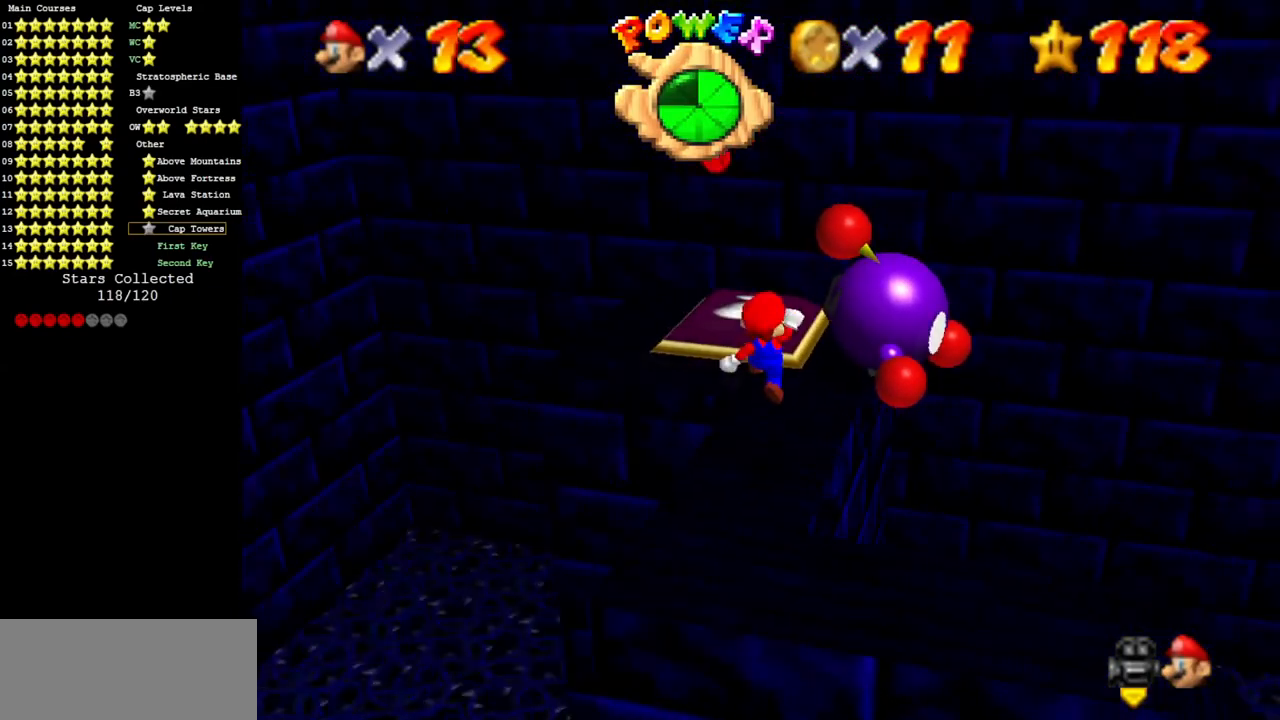
{"buttons": [], "left_stick": "center", "events": [[67, "C_LEFT", "down"], [100, "C_DOWN", "down"], [100, "left_stick", "center"], [217, "C_DOWN", "up"], [217, "C_LEFT", "up"]]}
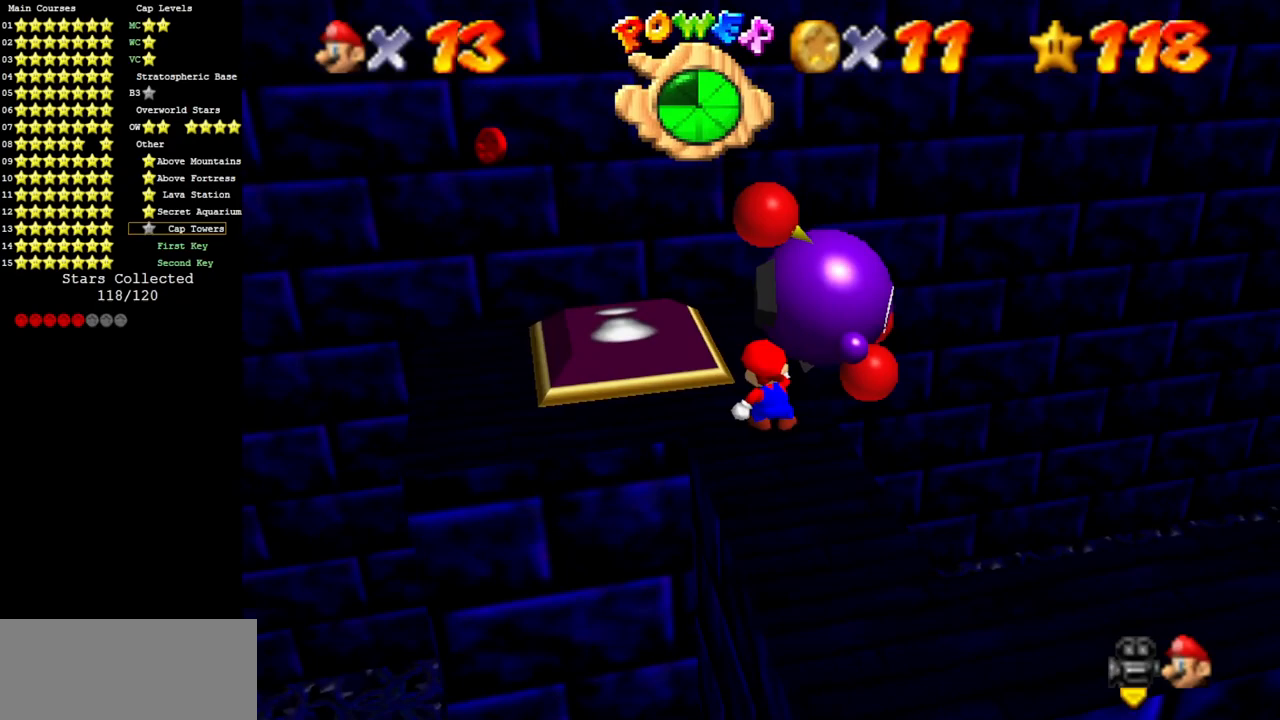
{"buttons": [], "left_stick": "center", "events": [[83, "left_stick", "up"], [133, "B", "down"], [183, "left_stick", "center"], [283, "B", "up"]]}
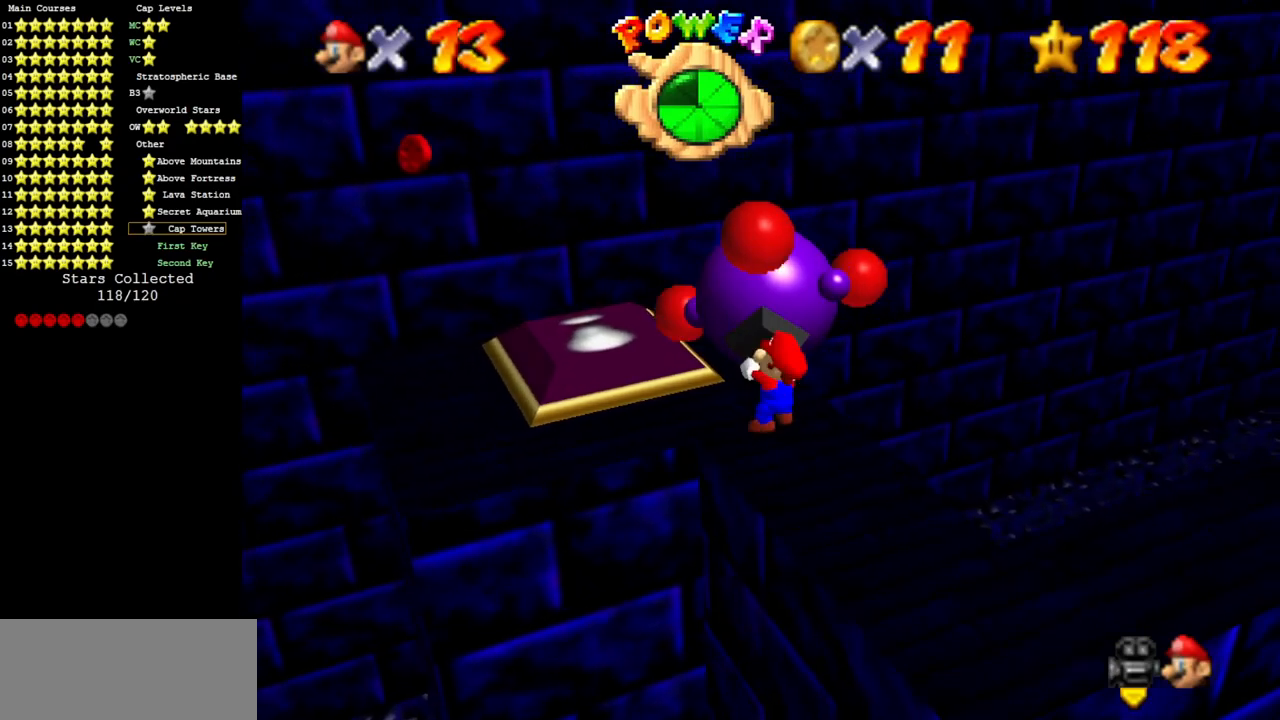
{"buttons": [], "left_stick": "up-right", "events": [[400, "left_stick", "up-right"]]}
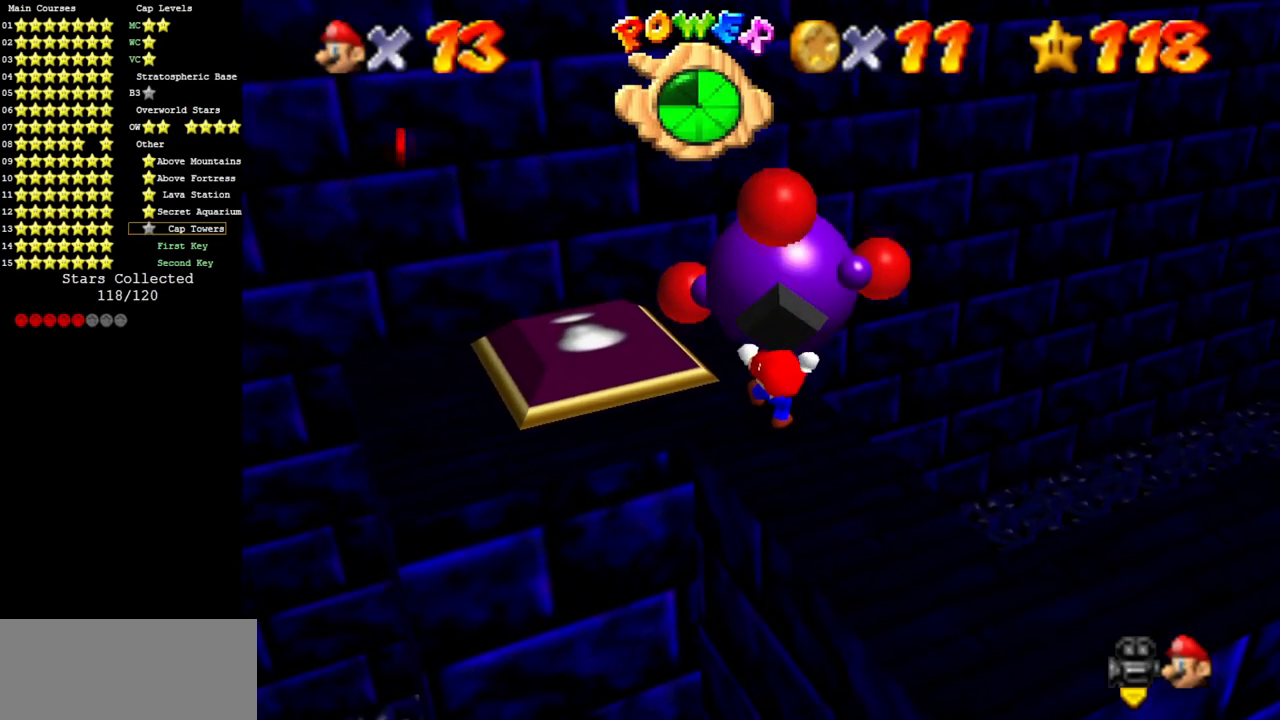
{"buttons": [], "left_stick": "up-right", "events": []}
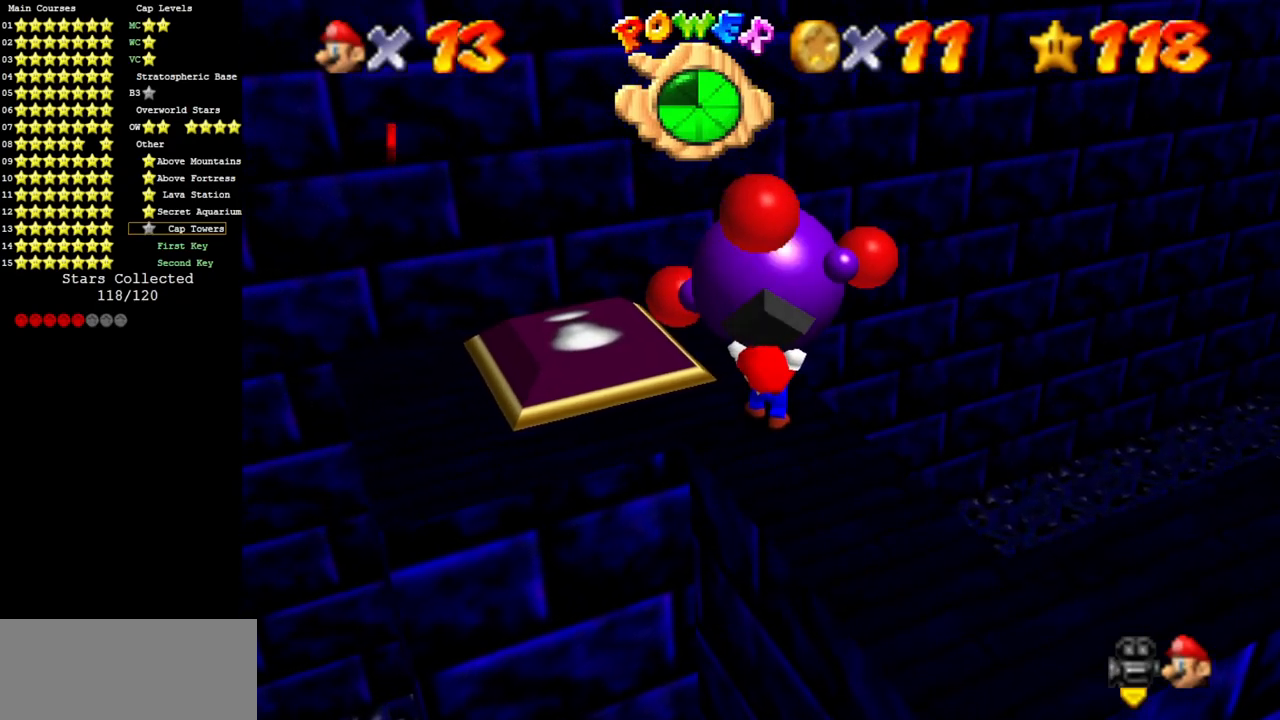
{"buttons": [], "left_stick": "center", "events": [[150, "B", "down"], [150, "left_stick", "center"], [267, "B", "up"]]}
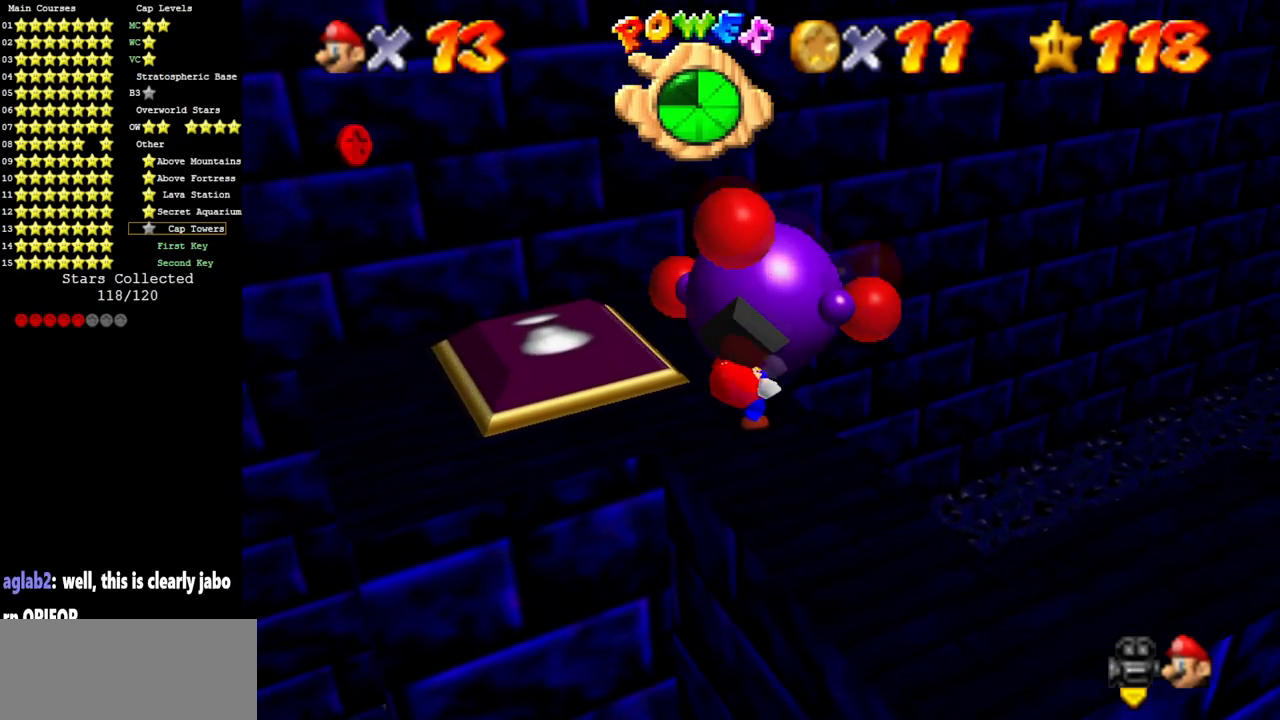
{"buttons": [], "left_stick": "up-right", "events": [[450, "left_stick", "up-right"]]}
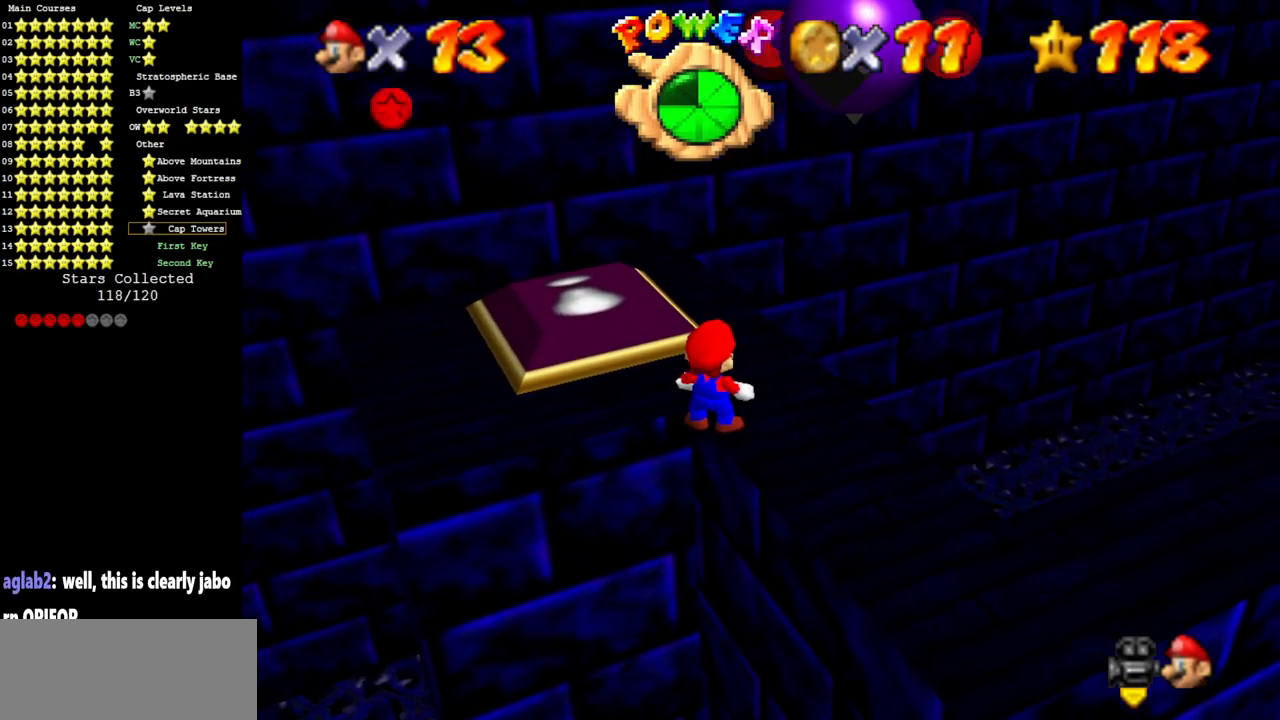
{"buttons": ["C_LEFT"], "left_stick": "left", "events": [[200, "left_stick", "up"], [384, "left_stick", "left"], [400, "C_DOWN", "down"], [400, "C_LEFT", "down"], [501, "C_DOWN", "up"]]}